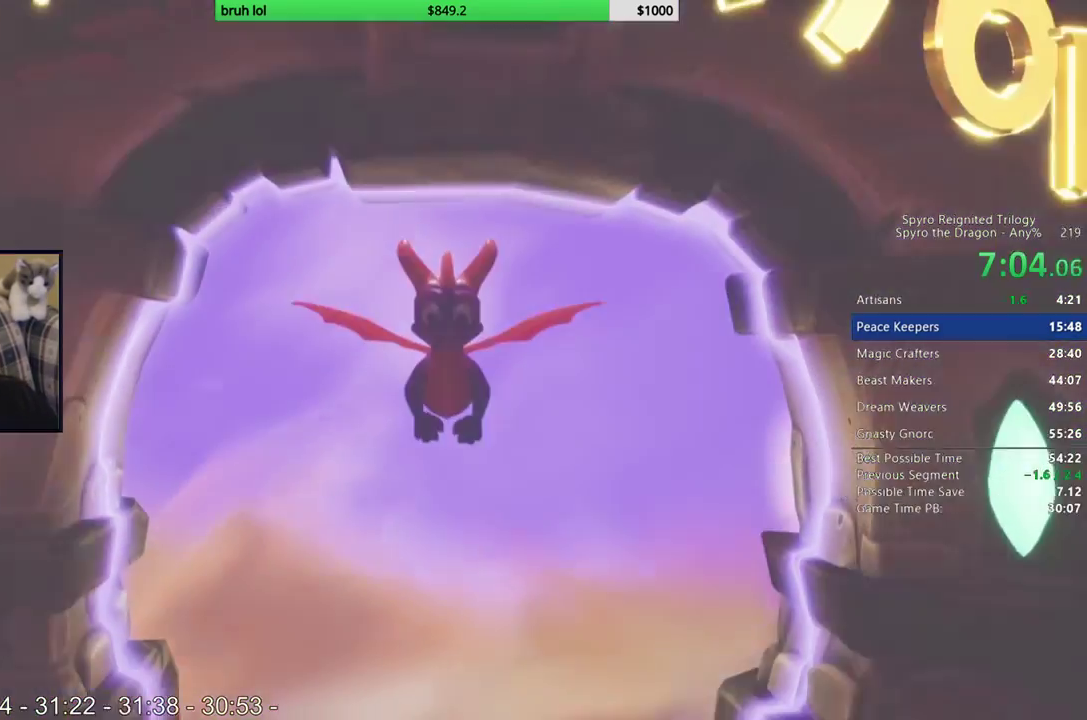
Gameplay with a controller (PlayStation layout); each line is a JSON object with the inputs held at the frame after it. "events" lists button and stick changes between this image and that frame as [ms after this image, input, new state], when the widget could be followed in between. This overlay highlights the sticks when they move; stick clicks (L3 R3) are not distinguishable. Not read: L3 R3.
{"buttons": ["SQUARE"], "left_stick": "center", "right_stick": "center", "events": [[50, "SQUARE", "down"]]}
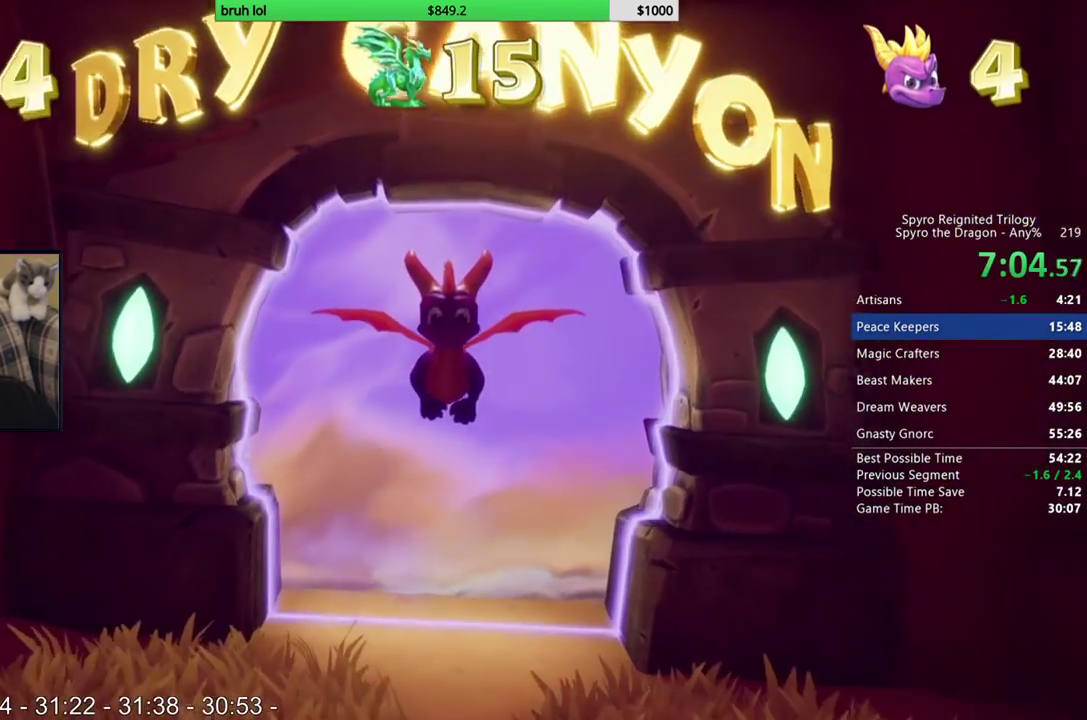
{"buttons": ["SQUARE"], "left_stick": "center", "right_stick": "center", "events": []}
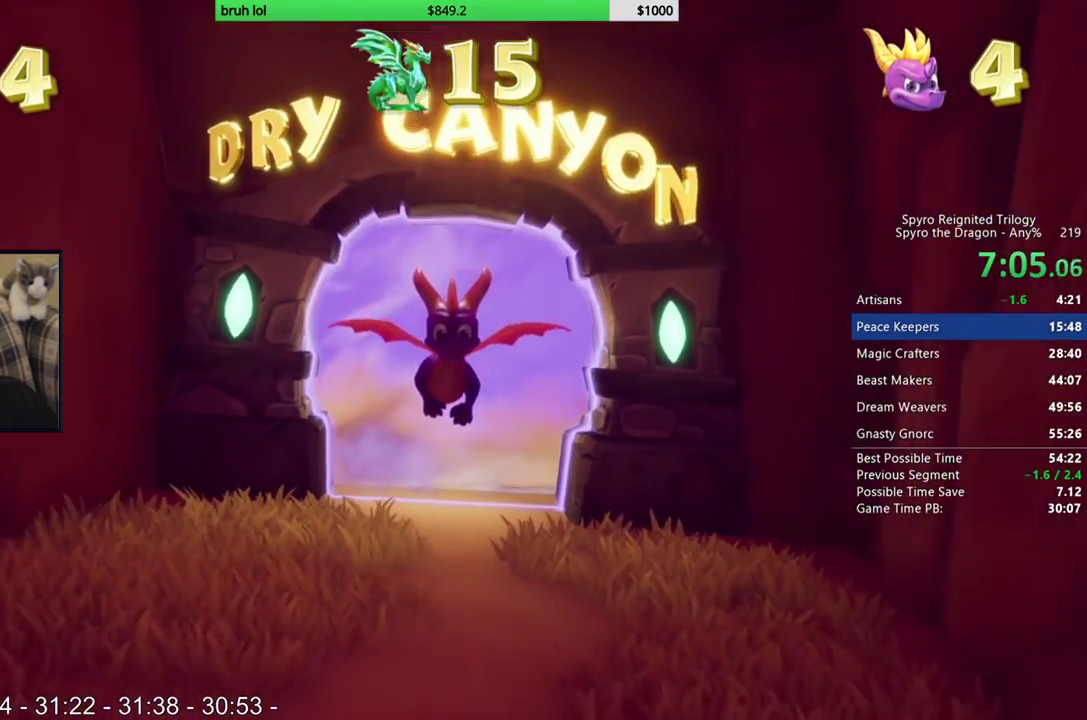
{"buttons": ["SQUARE", "DPAD_LEFT"], "left_stick": "center", "right_stick": "center", "events": [[317, "DPAD_LEFT", "down"]]}
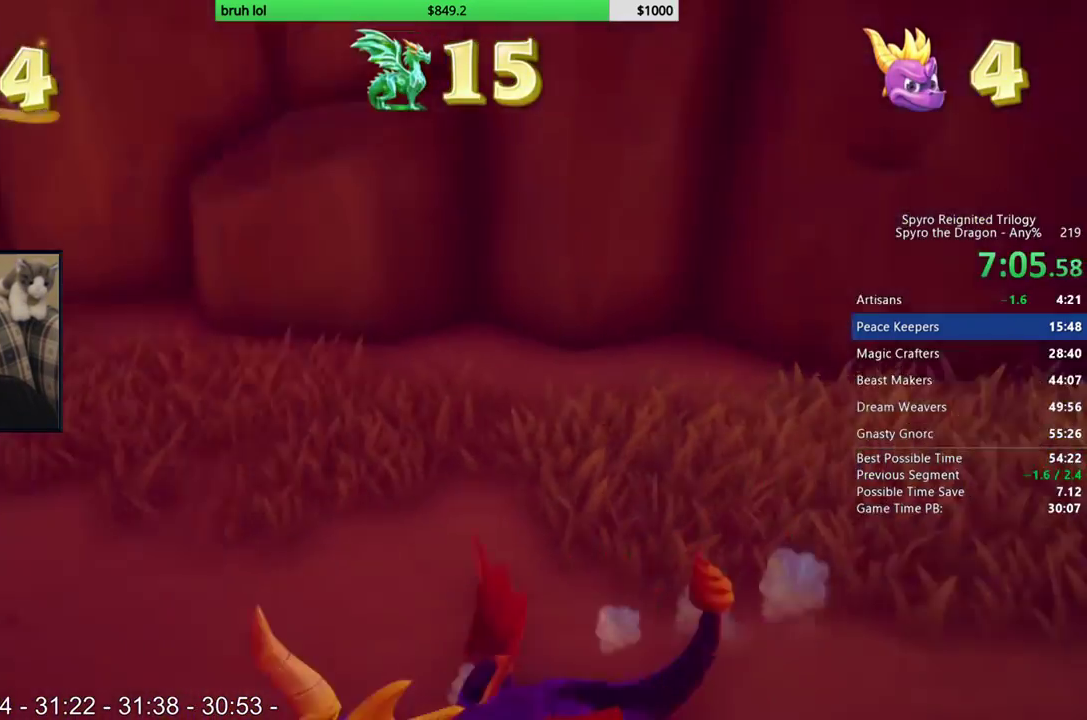
{"buttons": ["SQUARE"], "left_stick": "center", "right_stick": "center", "events": [[317, "DPAD_LEFT", "up"]]}
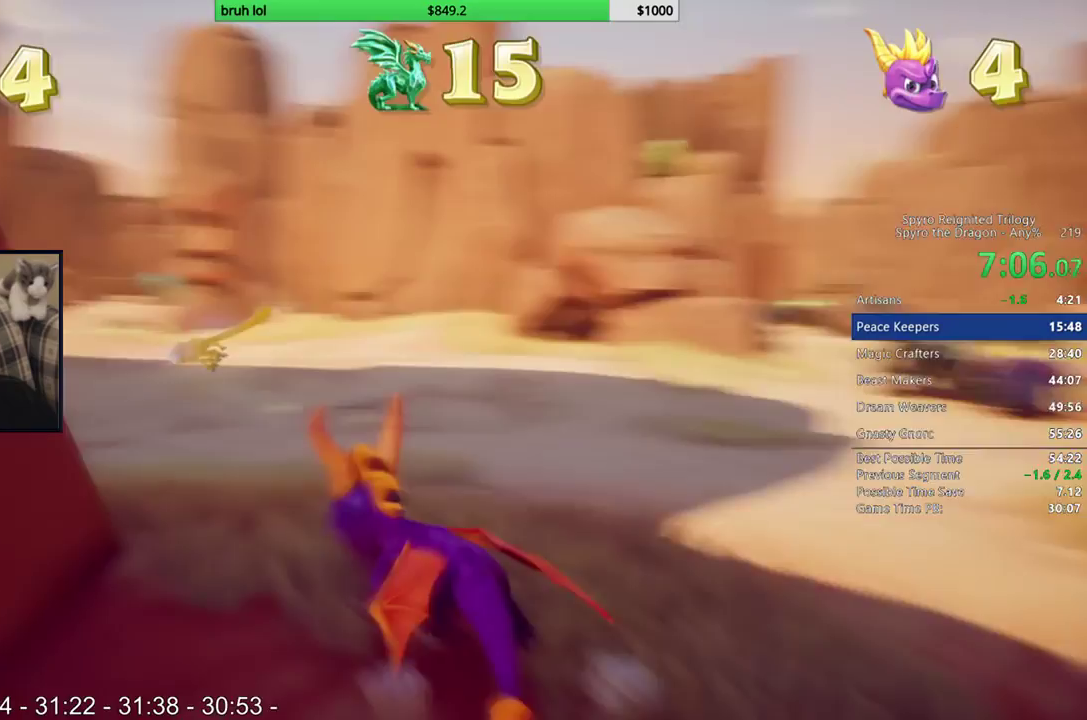
{"buttons": ["SQUARE"], "left_stick": "center", "right_stick": "center", "events": []}
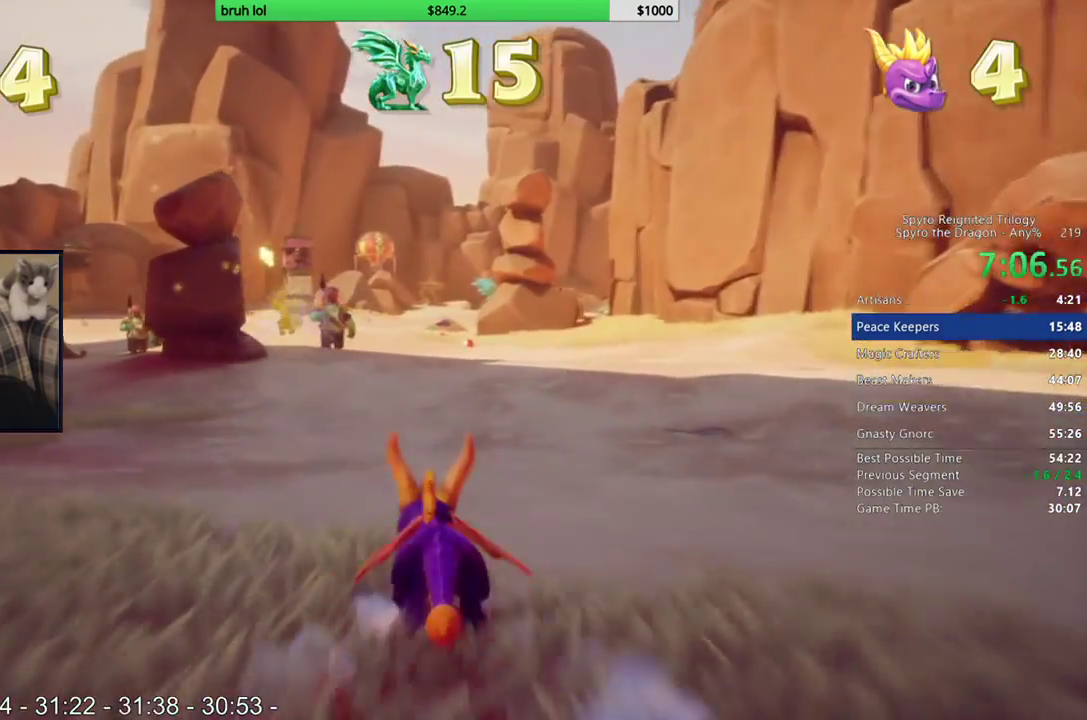
{"buttons": ["SQUARE"], "left_stick": "center", "right_stick": "center", "events": []}
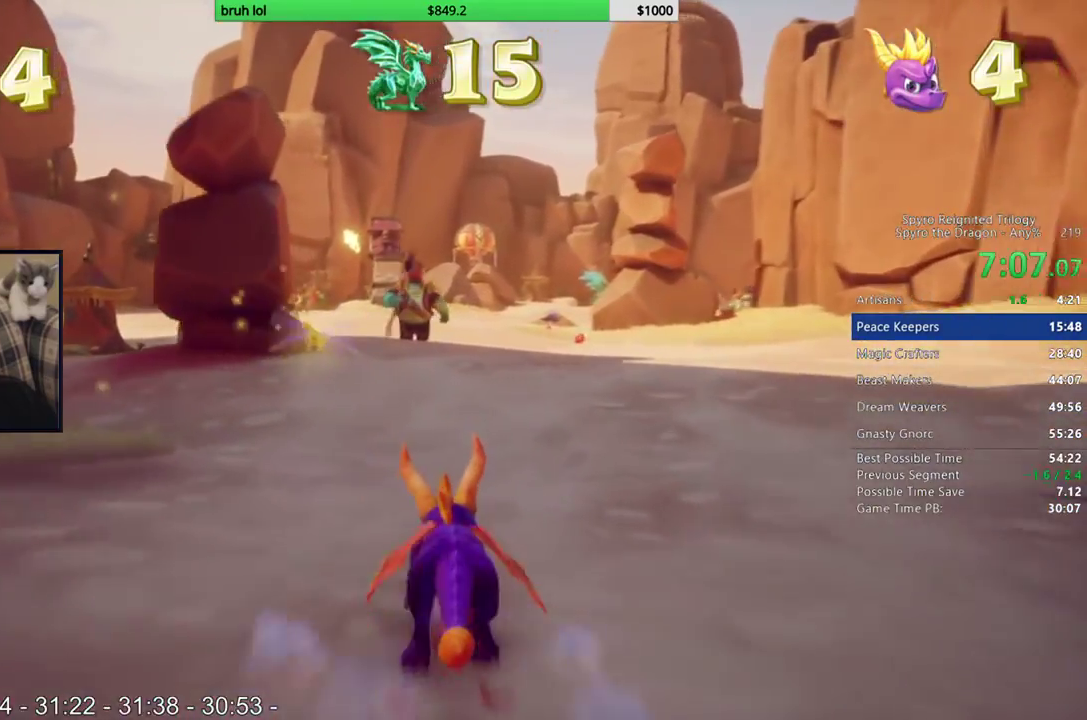
{"buttons": ["SQUARE"], "left_stick": "center", "right_stick": "center", "events": []}
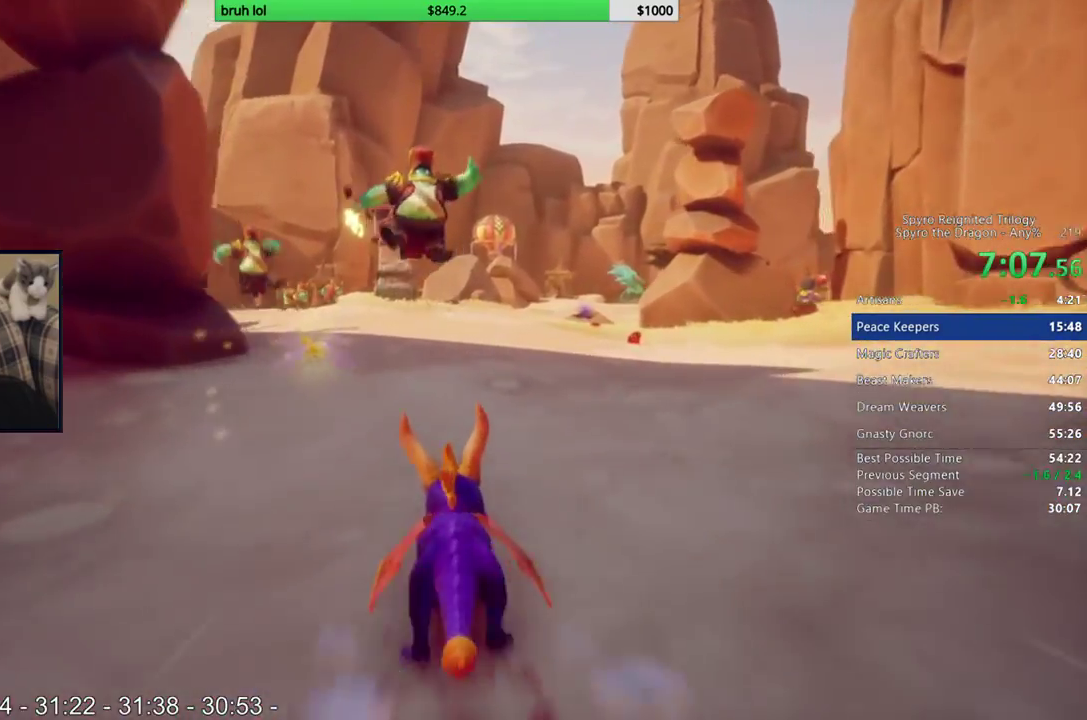
{"buttons": ["SQUARE", "DPAD_LEFT"], "left_stick": "center", "right_stick": "center", "events": [[483, "DPAD_LEFT", "down"]]}
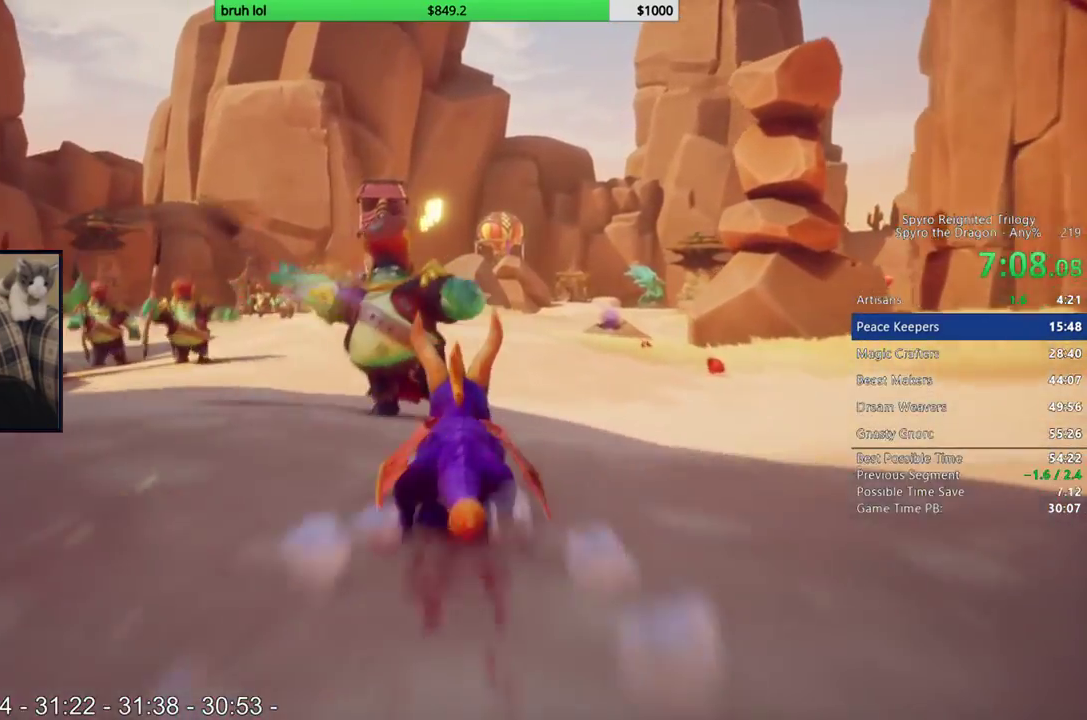
{"buttons": ["SQUARE", "DPAD_UP"], "left_stick": "center", "right_stick": "center", "events": [[283, "DPAD_LEFT", "up"], [417, "DPAD_UP", "down"]]}
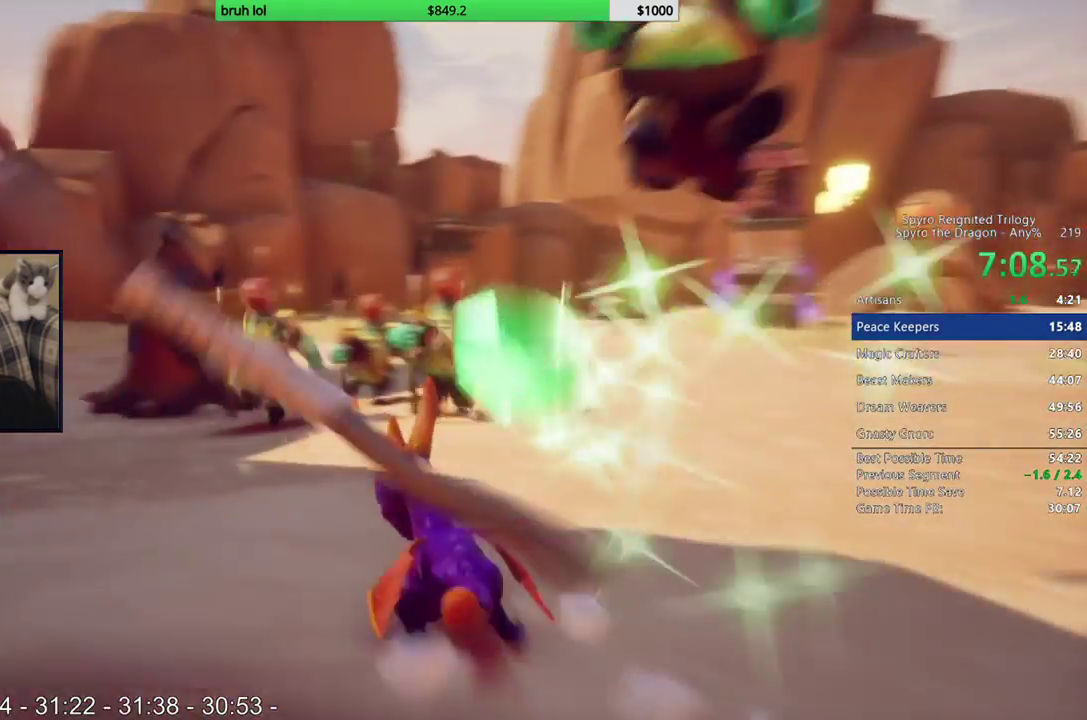
{"buttons": ["CIRCLE", "DPAD_UP", "DPAD_LEFT"], "left_stick": "center", "right_stick": "center", "events": [[17, "SQUARE", "up"], [50, "CIRCLE", "down"], [483, "DPAD_LEFT", "down"]]}
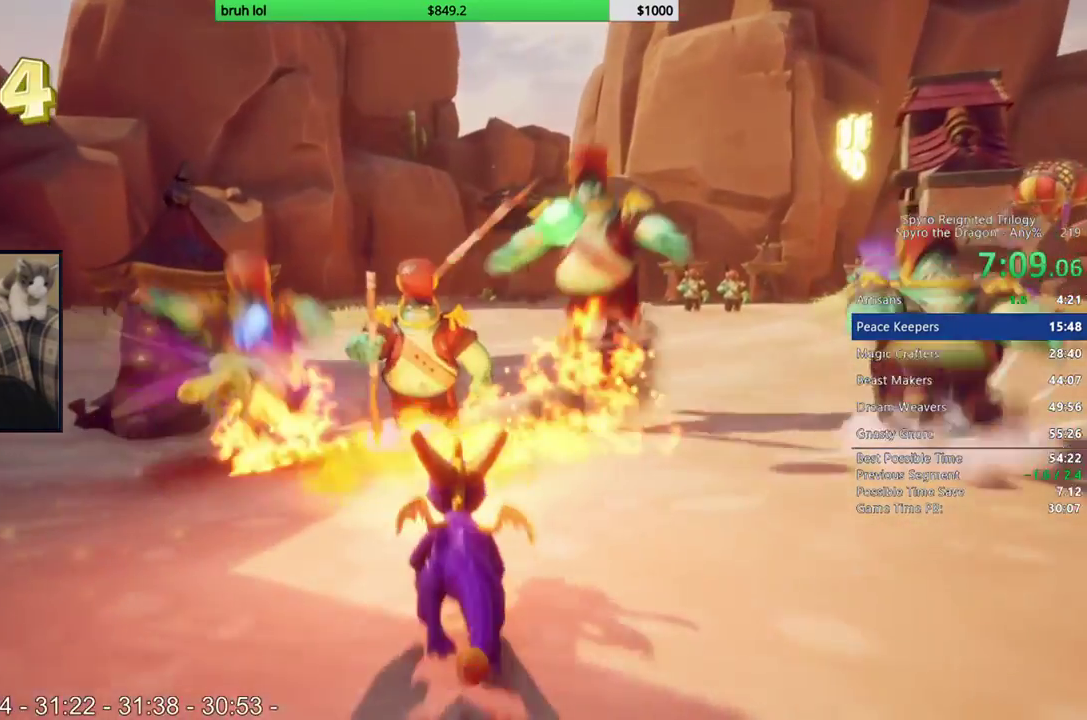
{"buttons": [], "left_stick": "center", "right_stick": "left", "events": [[83, "CIRCLE", "up"], [217, "DPAD_LEFT", "up"], [283, "DPAD_UP", "up"], [283, "right_stick", "left"]]}
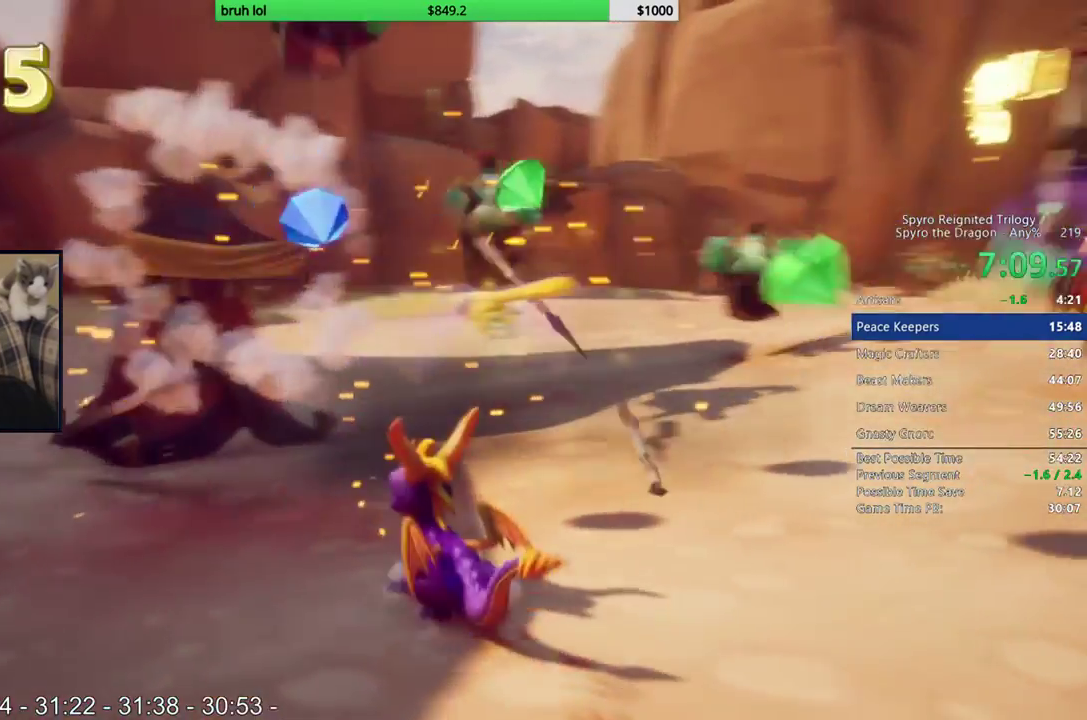
{"buttons": ["SQUARE", "DPAD_UP"], "left_stick": "center", "right_stick": "center", "events": [[50, "DPAD_UP", "down"], [117, "right_stick", "center"], [383, "SQUARE", "down"]]}
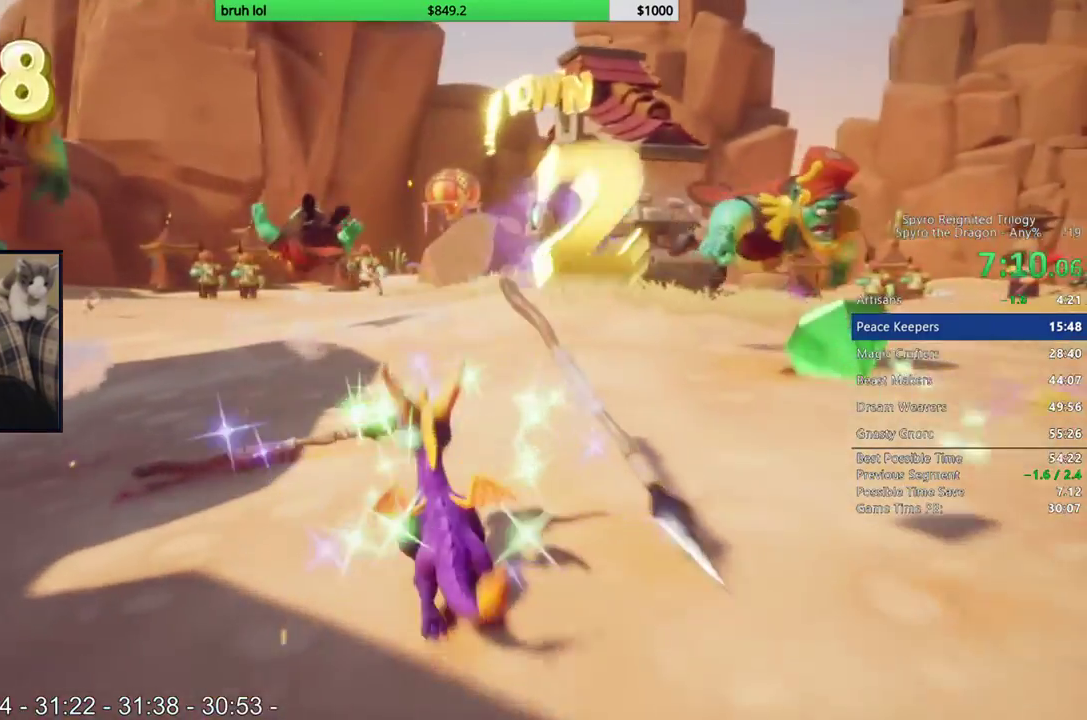
{"buttons": ["SQUARE"], "left_stick": "center", "right_stick": "center", "events": [[17, "DPAD_RIGHT", "down"], [50, "DPAD_UP", "up"], [117, "DPAD_RIGHT", "up"], [283, "DPAD_RIGHT", "down"], [383, "DPAD_RIGHT", "up"]]}
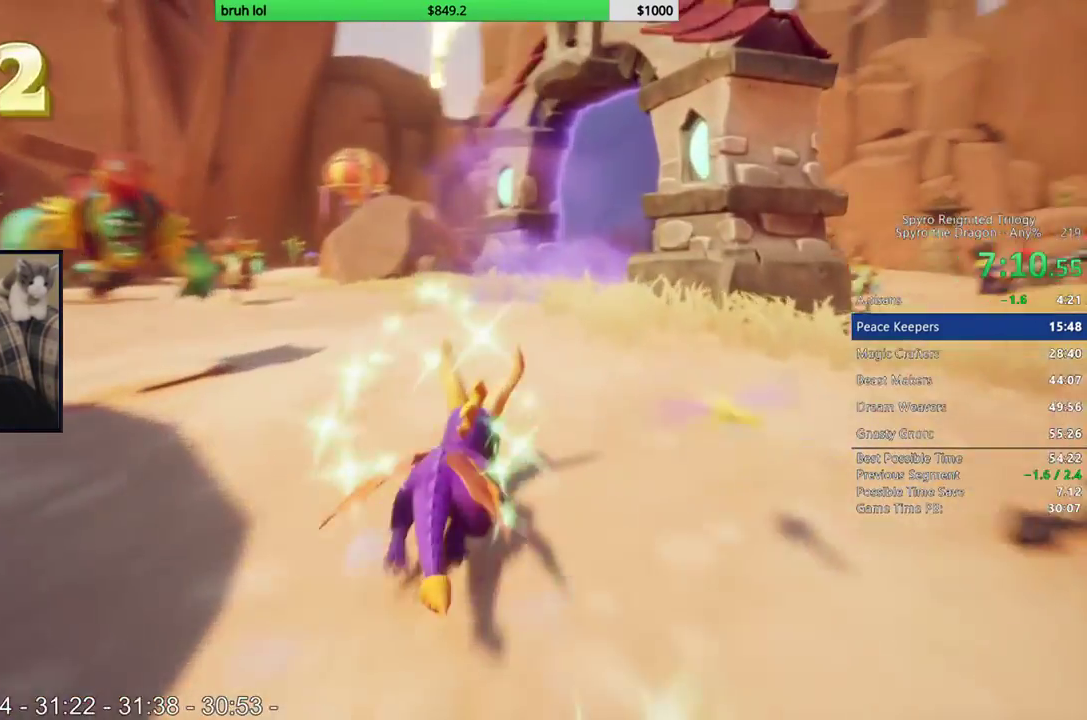
{"buttons": ["SQUARE", "DPAD_RIGHT"], "left_stick": "center", "right_stick": "center", "events": [[83, "DPAD_RIGHT", "down"], [150, "DPAD_RIGHT", "up"], [283, "DPAD_RIGHT", "down"]]}
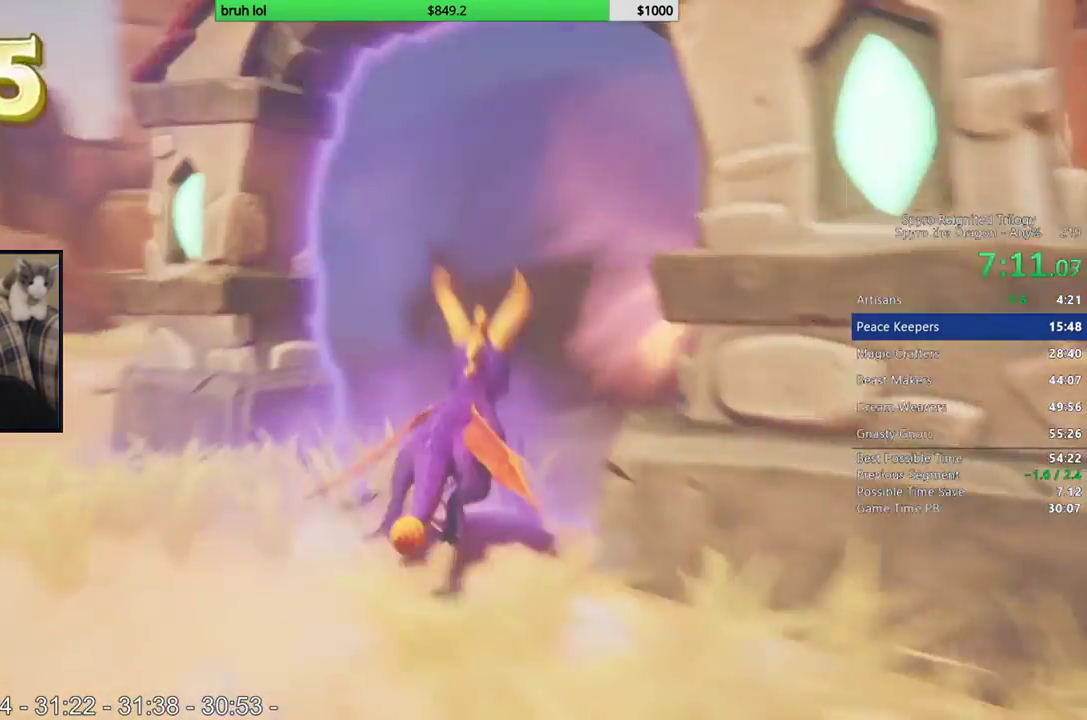
{"buttons": [], "left_stick": "center", "right_stick": "center", "events": [[283, "DPAD_RIGHT", "up"], [350, "SQUARE", "up"]]}